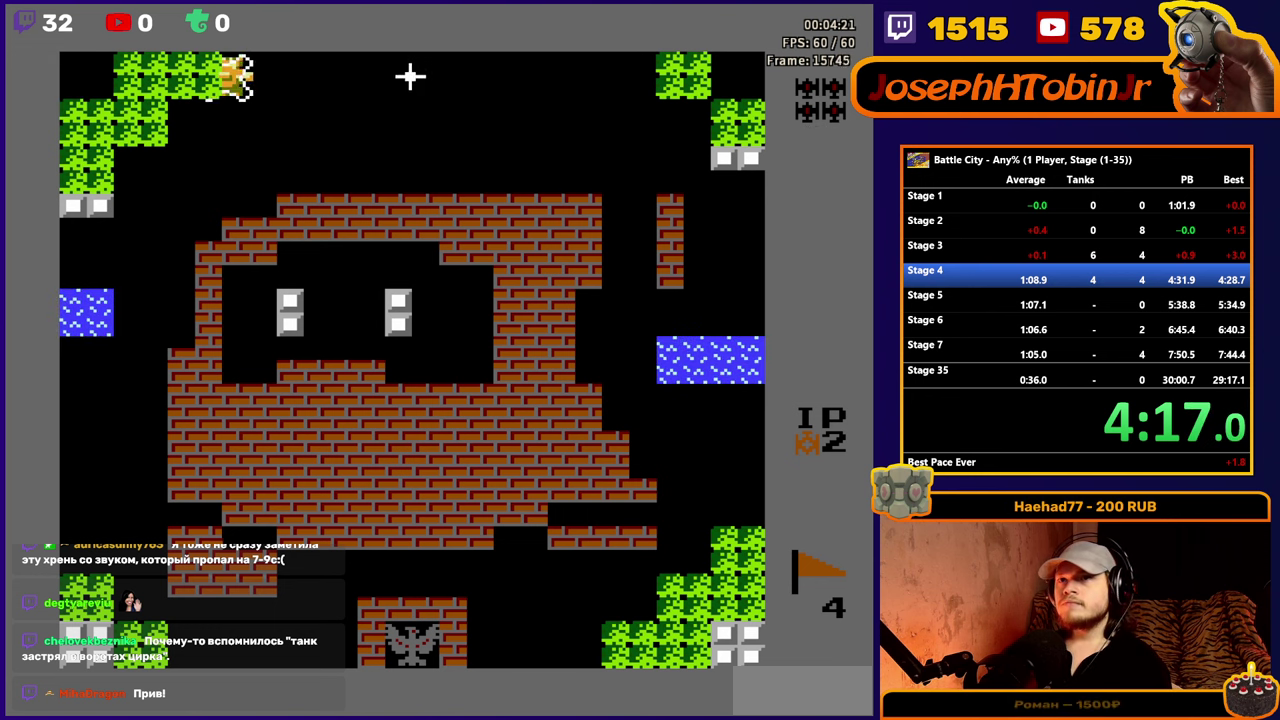
Gameplay with a controller (Nintendo layout); each line is a JSON object with the inputs held at the frame after it. "events" lists button and stick changes between this image and that frame as [ms after this image, input, new state], when the widget could be followed in between. Not read: L3 R3.
{"buttons": [], "events": [[217, "DPAD_RIGHT", "down"], [334, "DPAD_RIGHT", "up"]]}
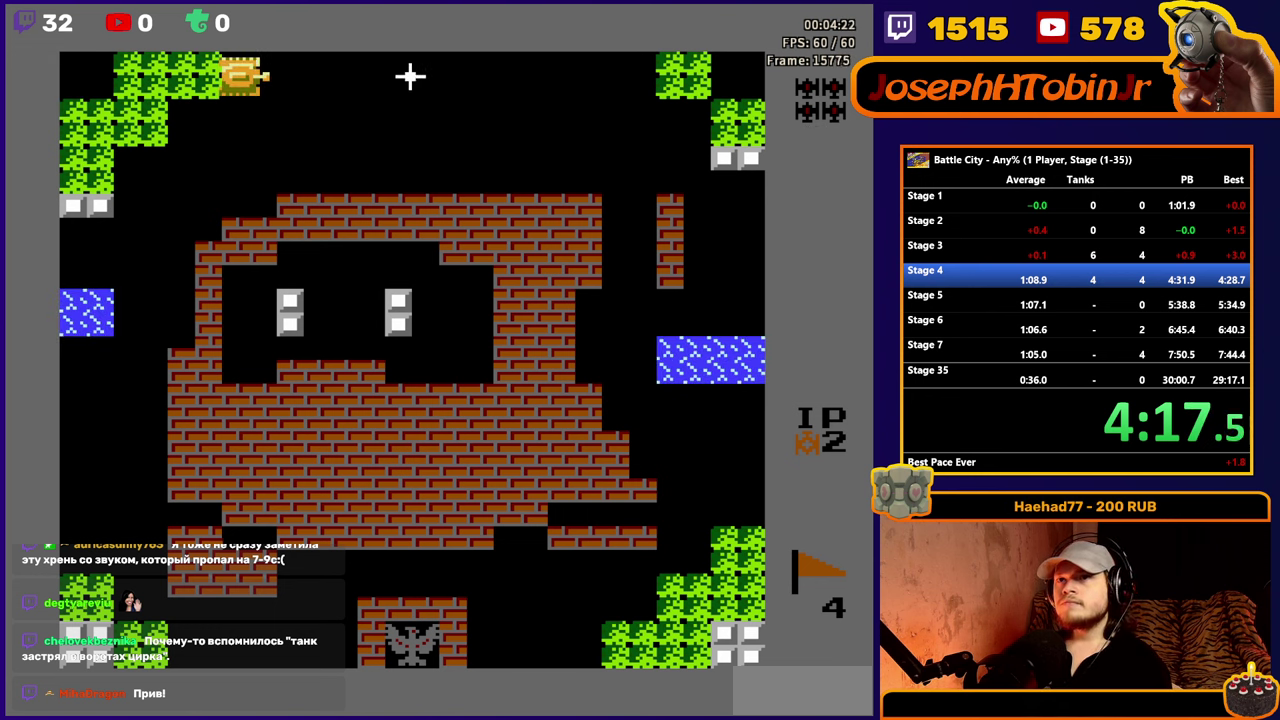
{"buttons": ["DPAD_RIGHT"], "events": [[66, "A", "down"], [116, "A", "up"], [200, "A", "down"], [266, "A", "up"], [300, "DPAD_RIGHT", "down"]]}
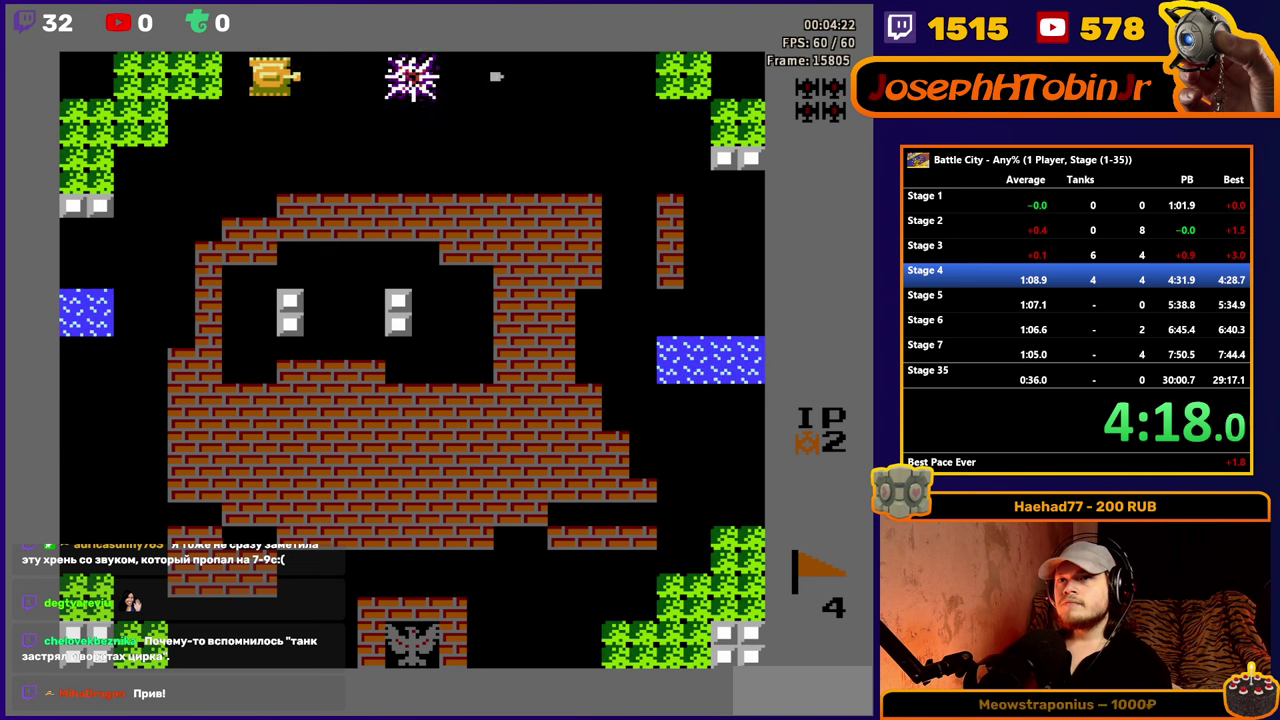
{"buttons": ["DPAD_RIGHT"], "events": []}
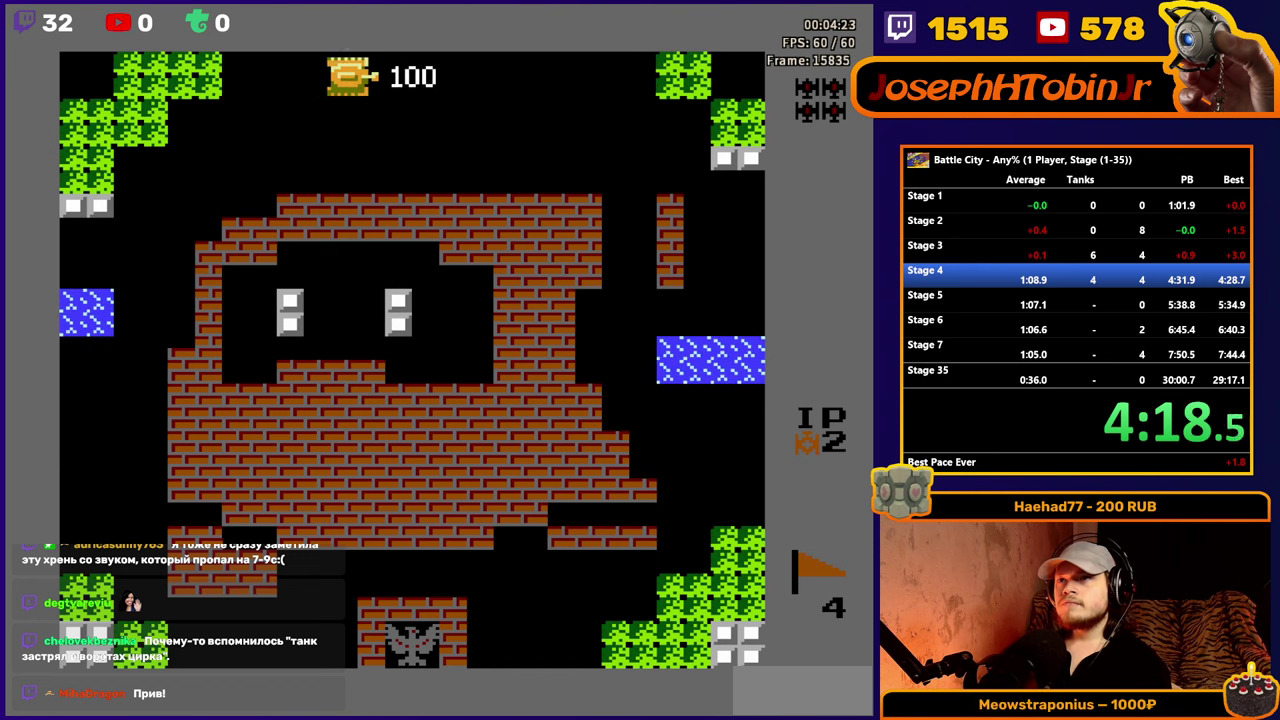
{"buttons": ["DPAD_RIGHT"], "events": []}
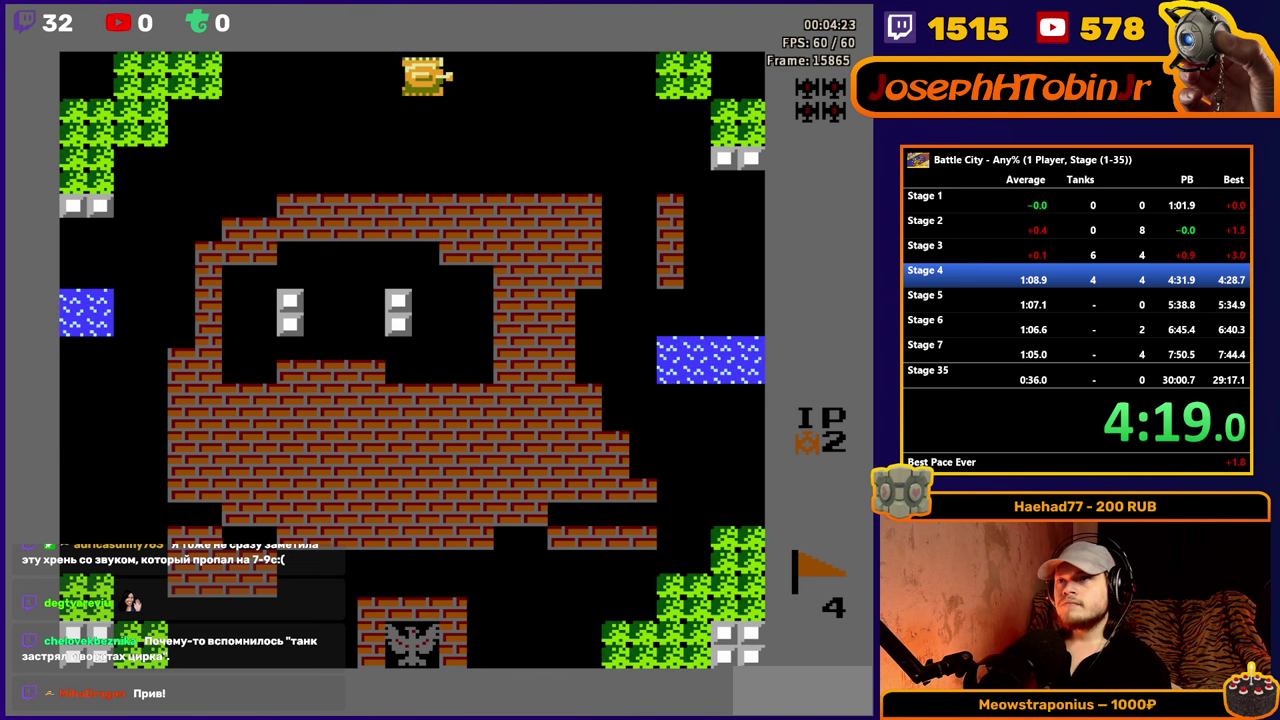
{"buttons": ["DPAD_RIGHT"], "events": [[50, "DPAD_RIGHT", "up"], [316, "DPAD_RIGHT", "down"]]}
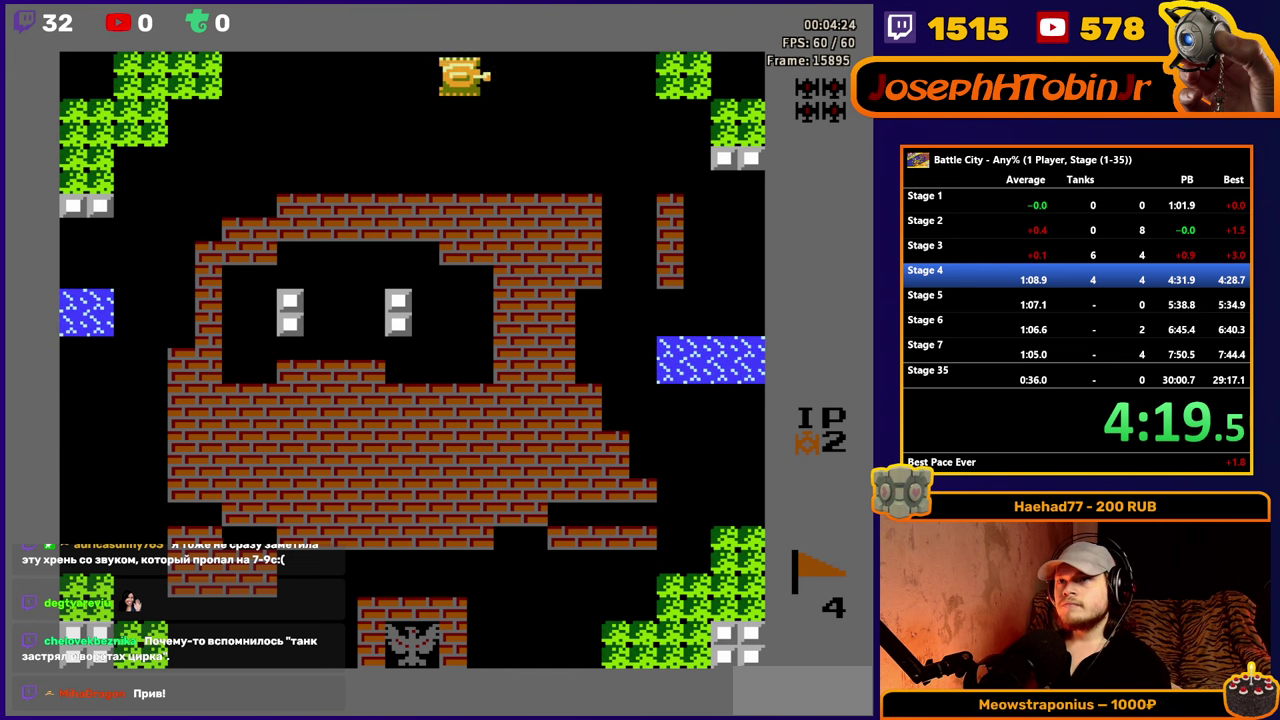
{"buttons": ["DPAD_RIGHT"], "events": [[316, "DPAD_RIGHT", "up"], [500, "DPAD_RIGHT", "down"]]}
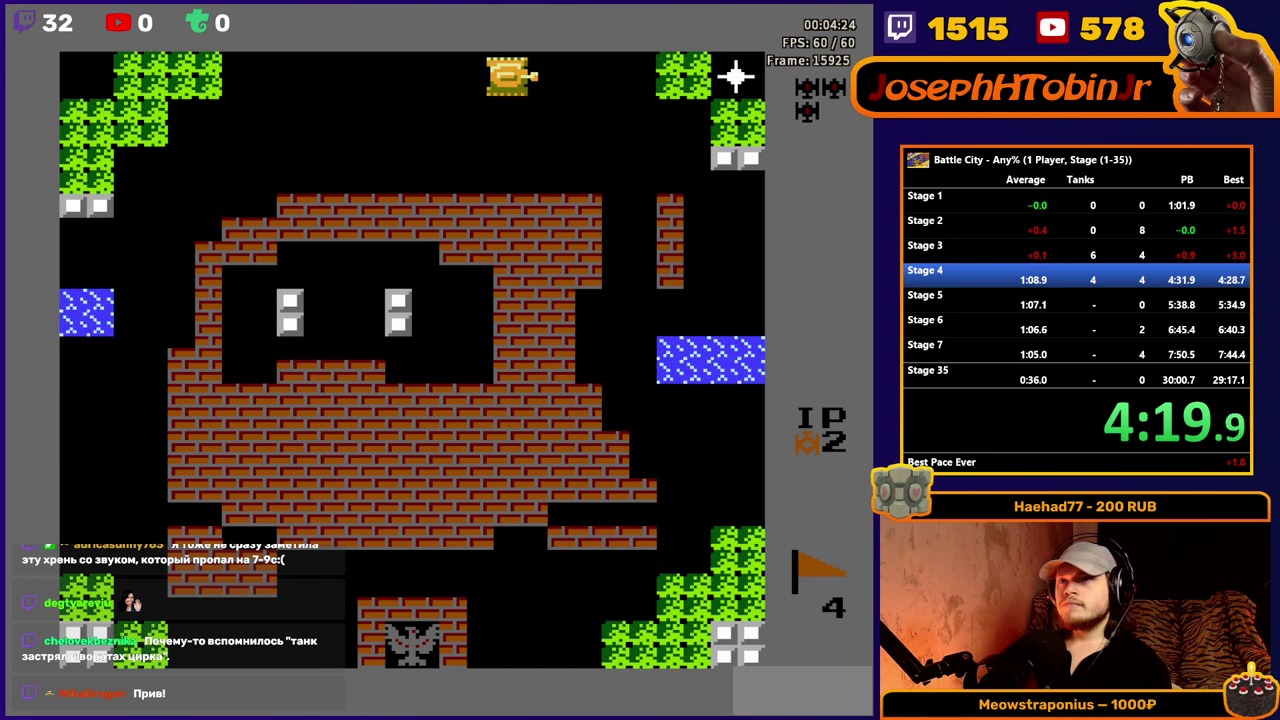
{"buttons": [], "events": [[100, "DPAD_RIGHT", "up"], [400, "A", "down"], [500, "A", "up"]]}
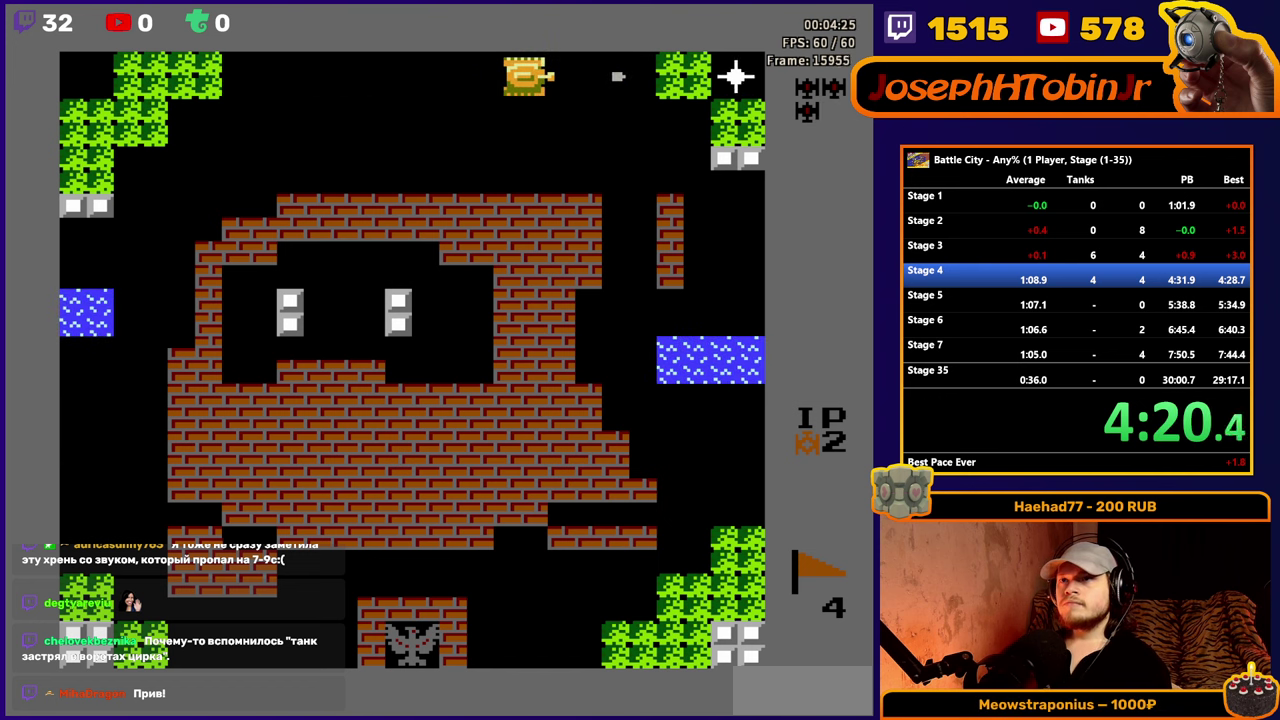
{"buttons": [], "events": [[66, "A", "down"], [166, "A", "up"]]}
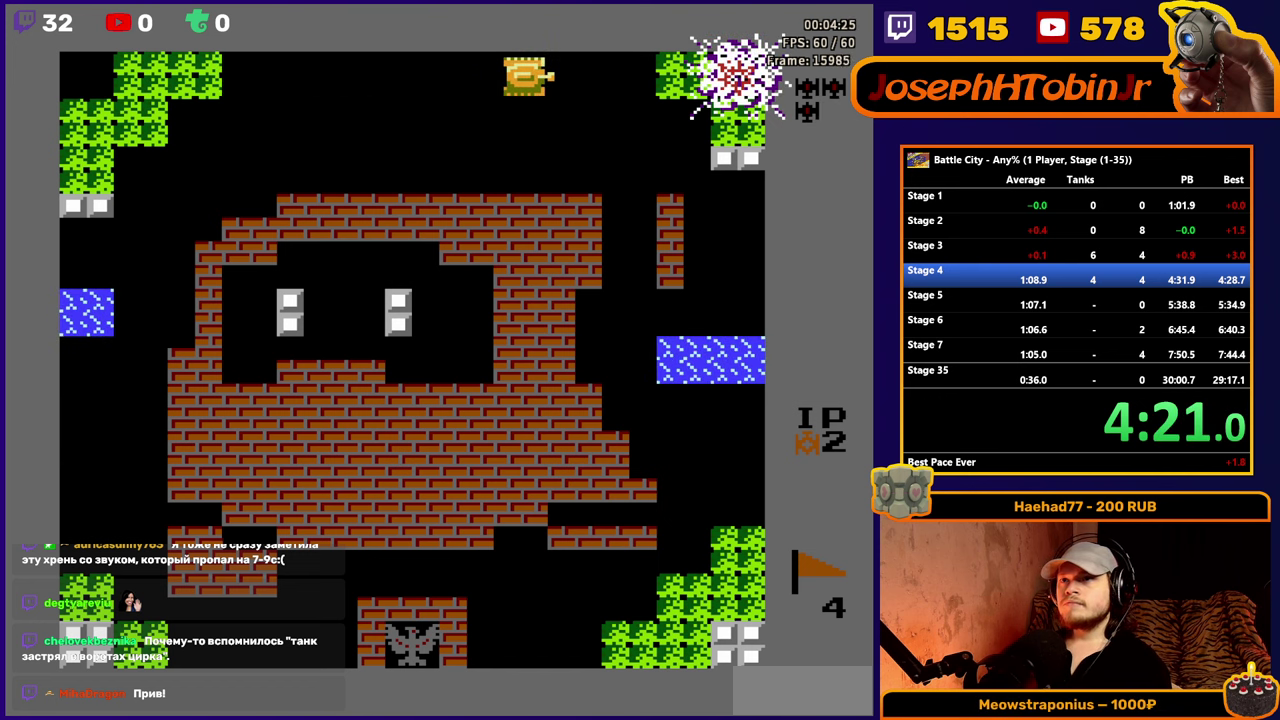
{"buttons": ["DPAD_DOWN"], "events": [[466, "DPAD_DOWN", "down"]]}
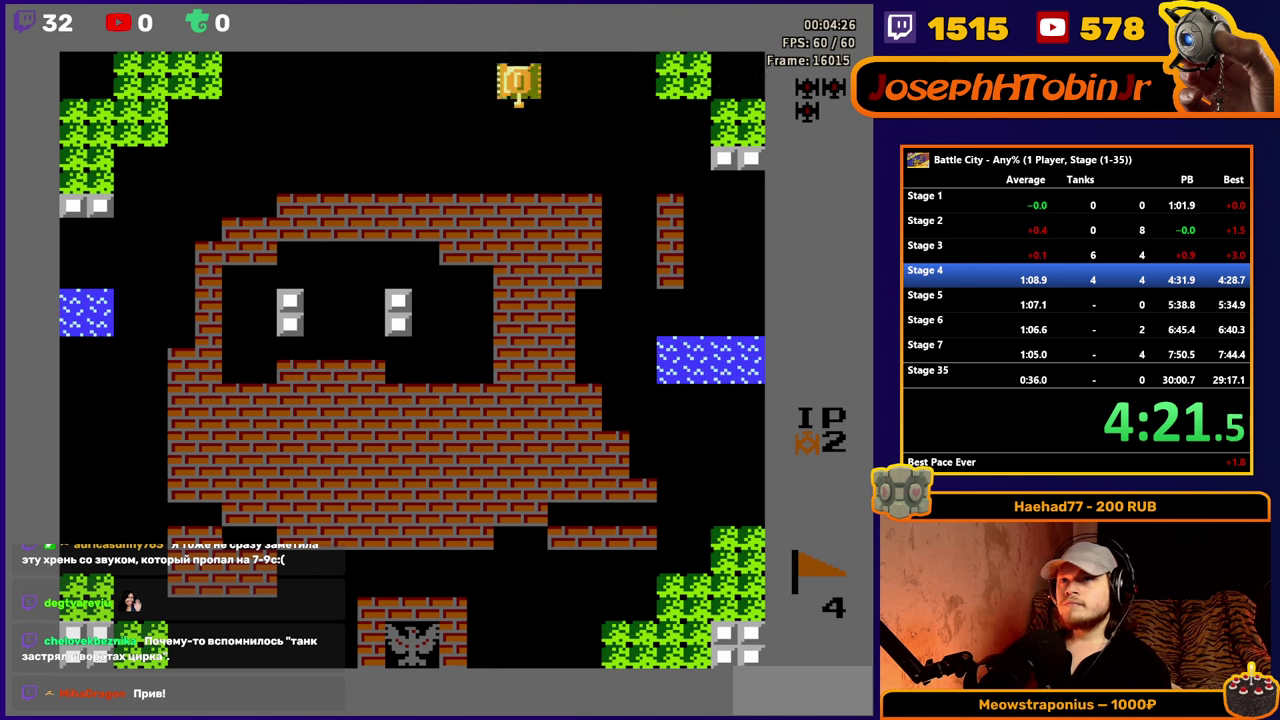
{"buttons": ["DPAD_LEFT"], "events": [[100, "DPAD_DOWN", "up"], [400, "DPAD_LEFT", "down"]]}
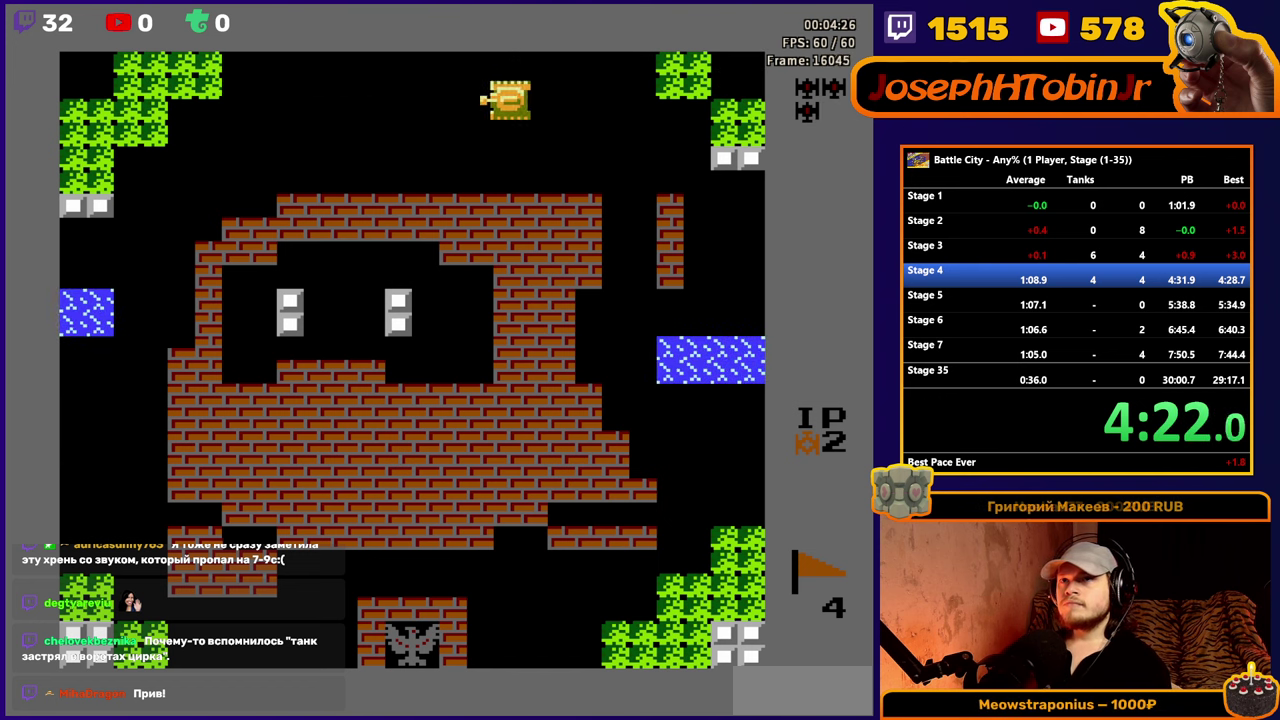
{"buttons": [], "events": [[416, "DPAD_LEFT", "up"]]}
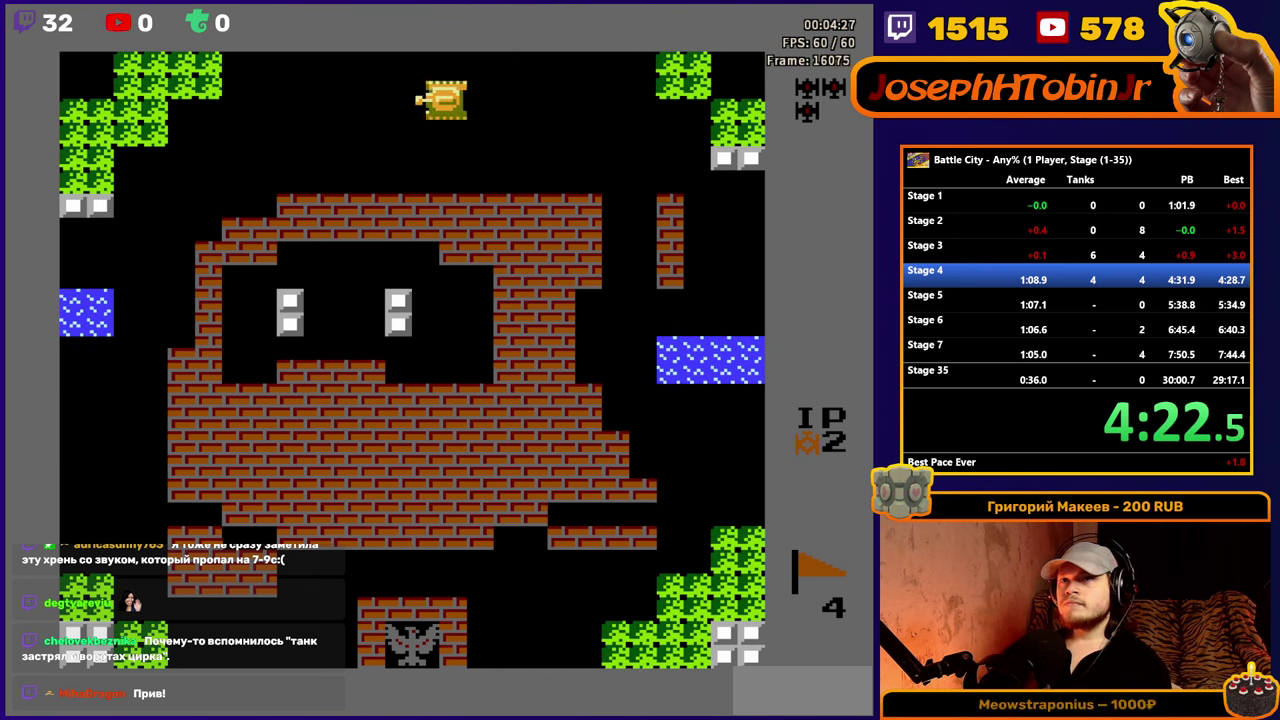
{"buttons": [], "events": []}
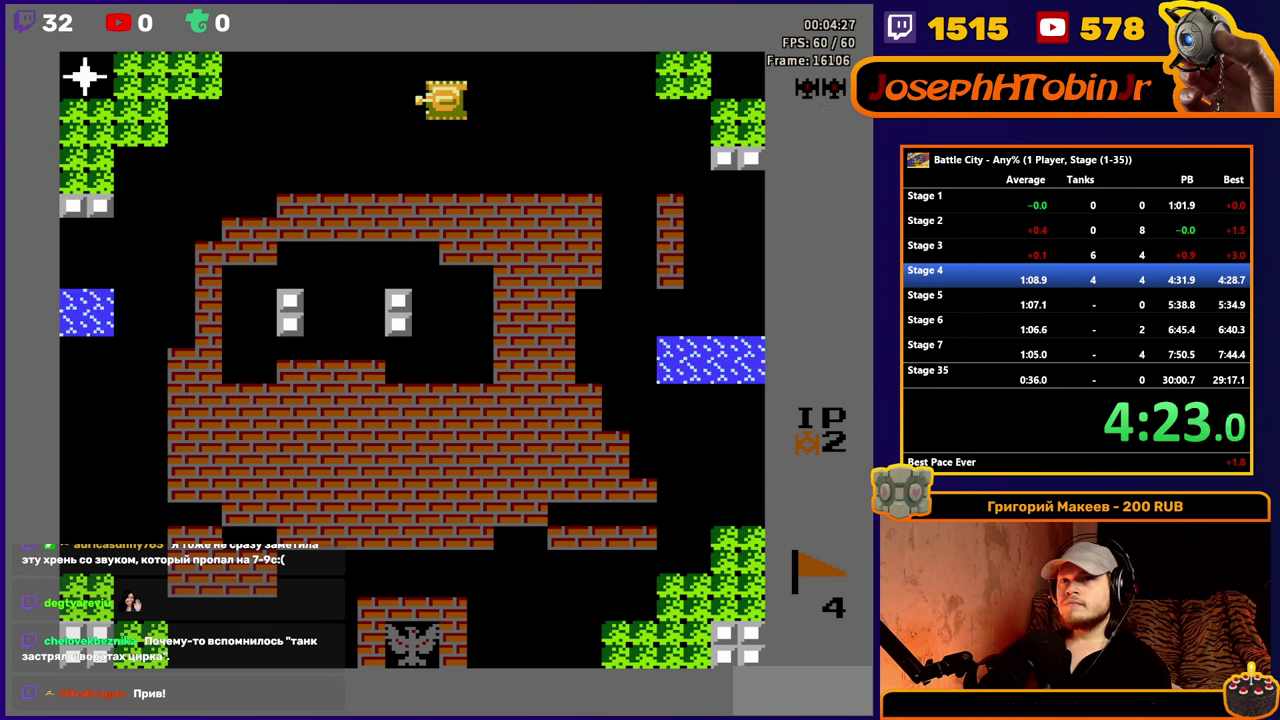
{"buttons": [], "events": [[167, "A", "down"], [250, "A", "up"], [317, "A", "down"], [400, "A", "up"]]}
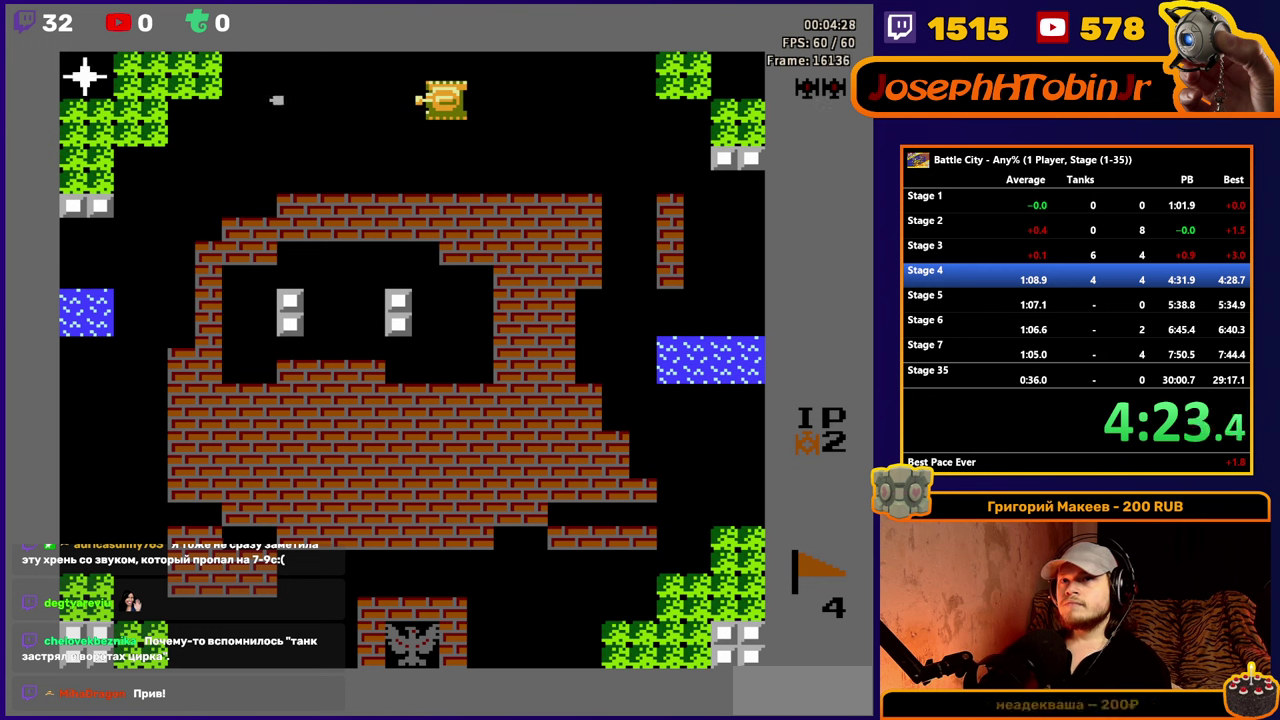
{"buttons": ["DPAD_DOWN"], "events": [[283, "DPAD_DOWN", "down"]]}
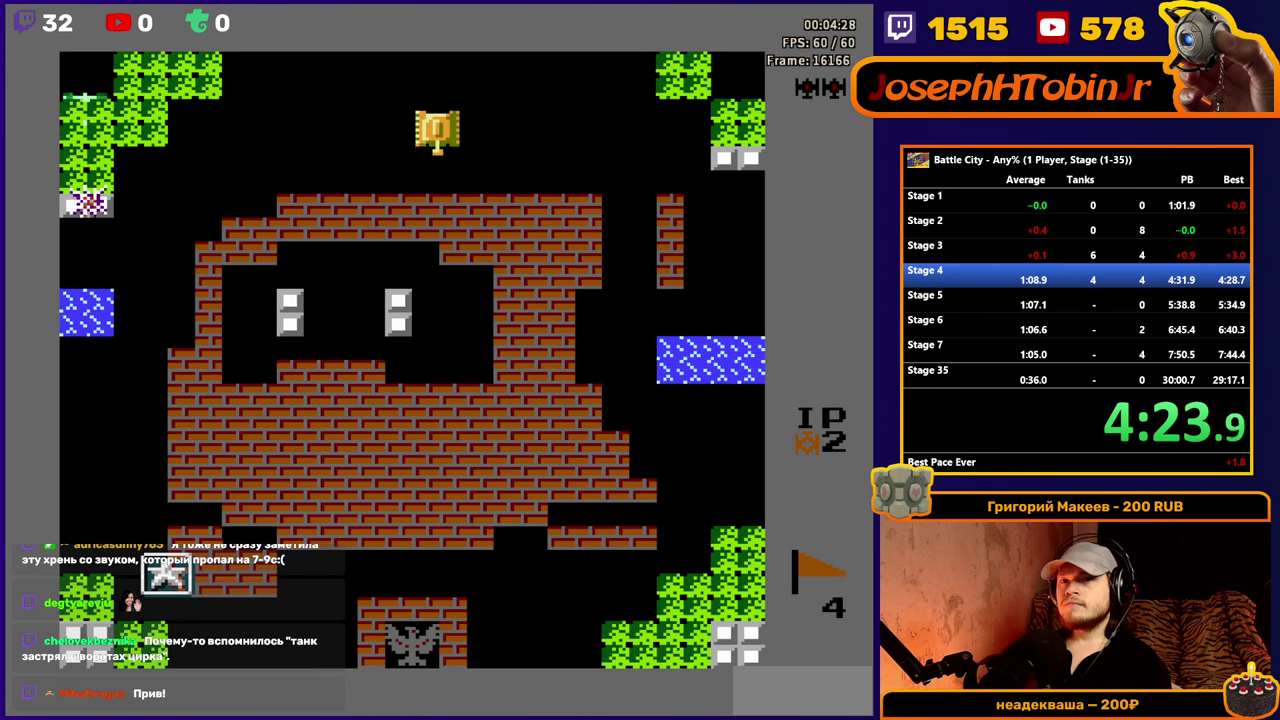
{"buttons": ["DPAD_RIGHT"], "events": [[133, "DPAD_DOWN", "up"], [150, "DPAD_LEFT", "down"], [217, "A", "down"], [267, "DPAD_LEFT", "up"], [283, "A", "up"], [333, "A", "down"], [417, "DPAD_RIGHT", "down"], [433, "A", "up"]]}
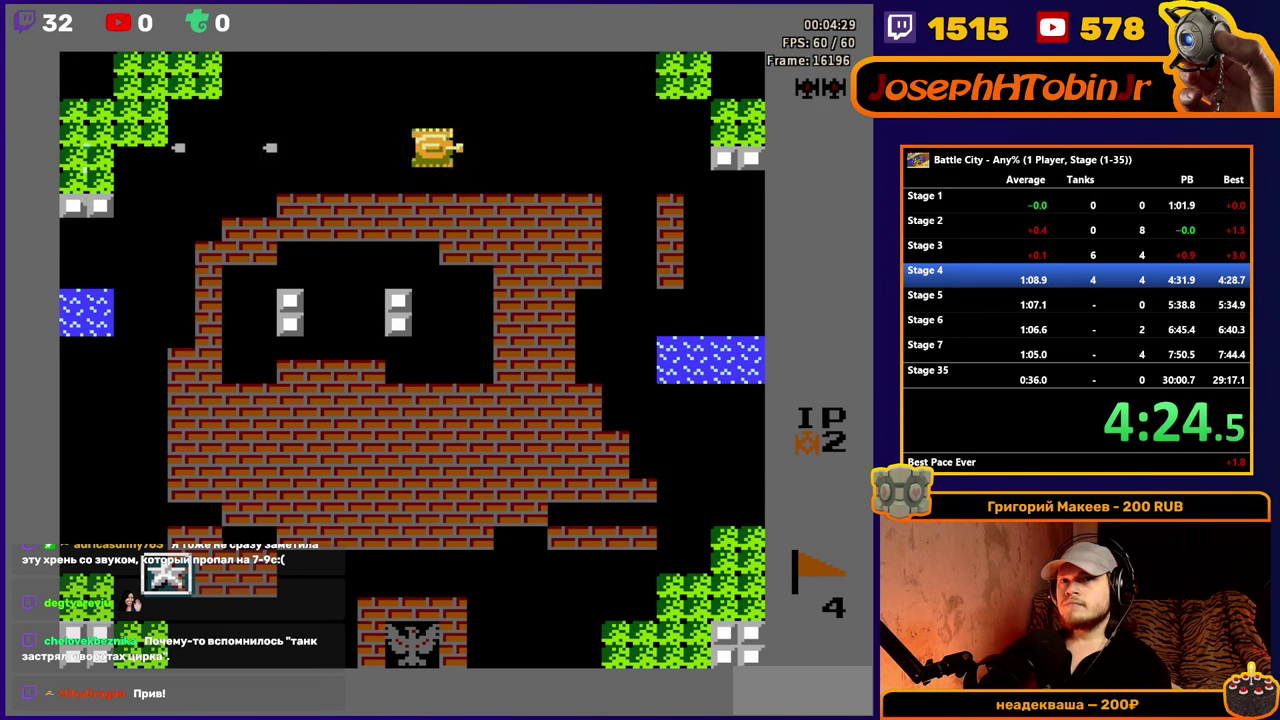
{"buttons": ["DPAD_RIGHT"], "events": [[67, "DPAD_RIGHT", "up"], [83, "DPAD_UP", "down"], [433, "DPAD_UP", "up"], [450, "DPAD_RIGHT", "down"]]}
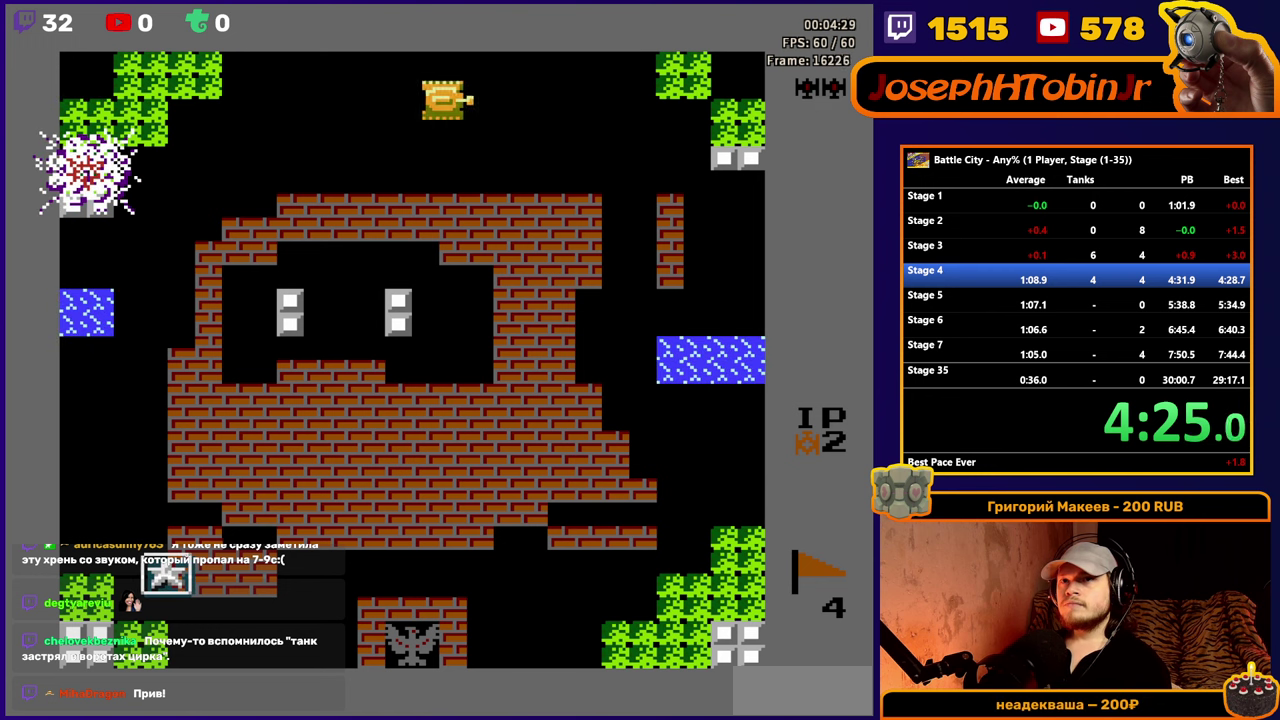
{"buttons": ["DPAD_RIGHT"], "events": []}
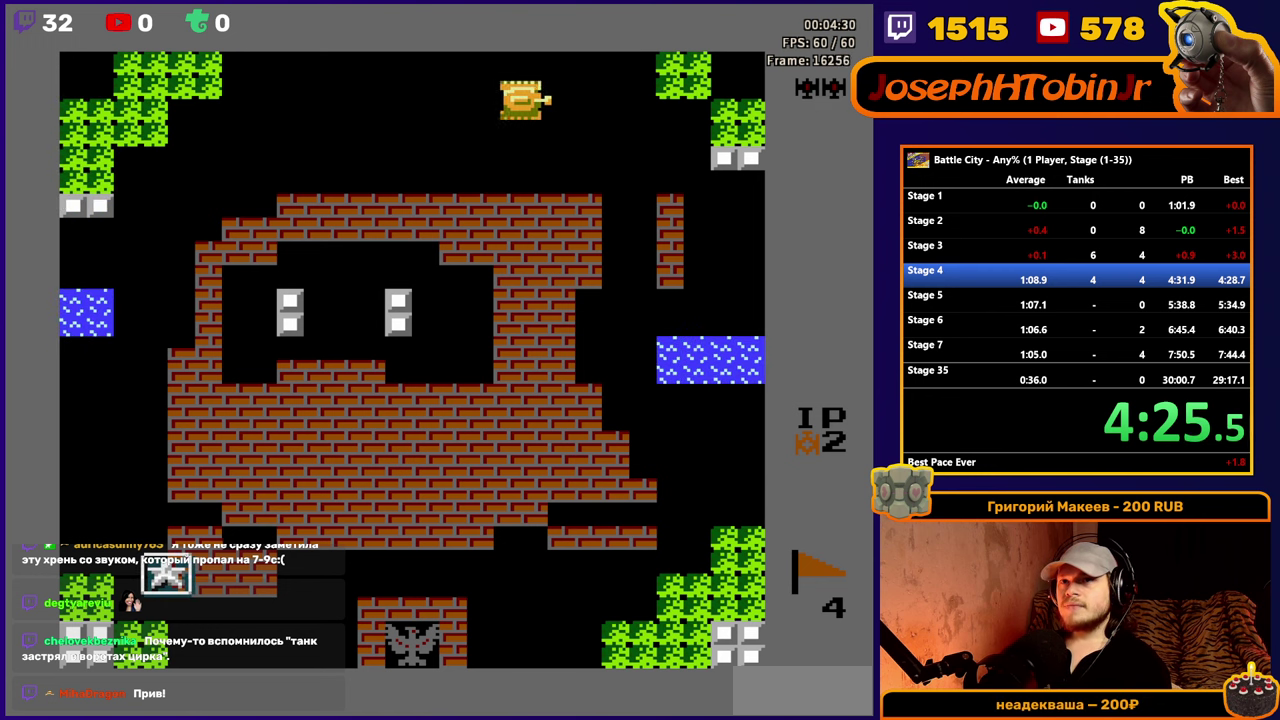
{"buttons": ["DPAD_RIGHT"], "events": []}
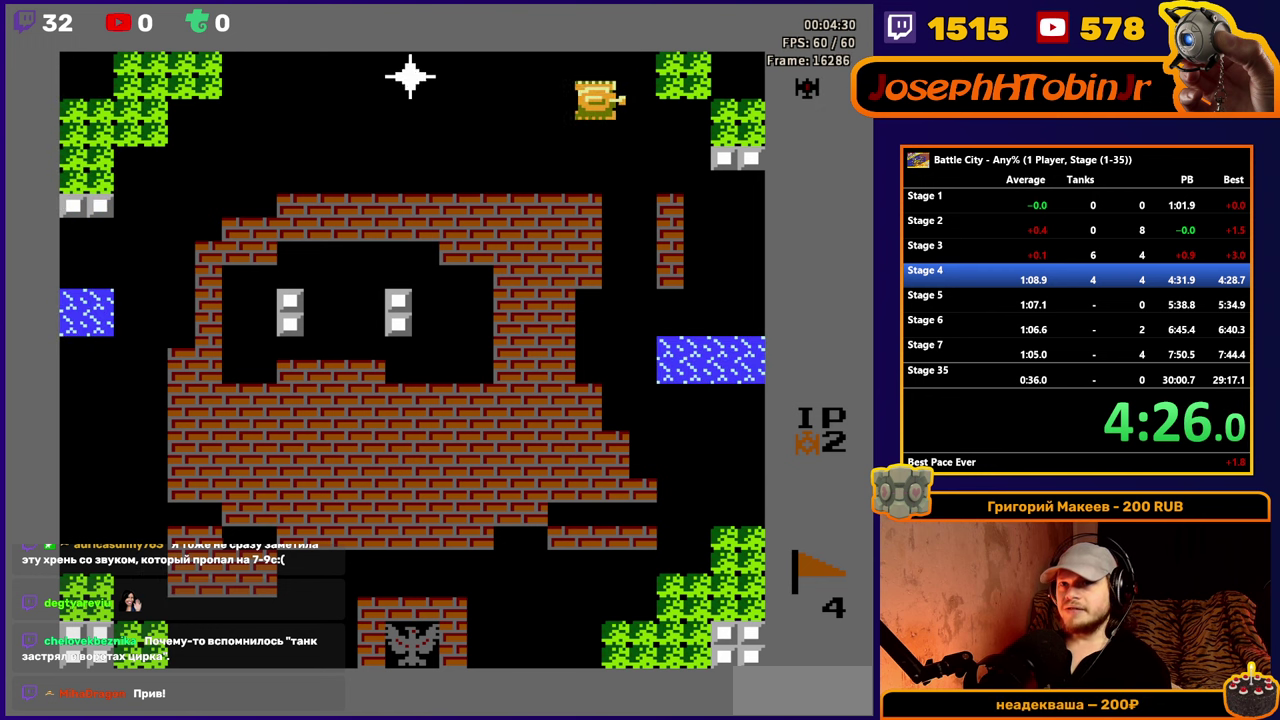
{"buttons": ["A"], "events": [[167, "DPAD_RIGHT", "up"], [233, "DPAD_LEFT", "down"], [300, "A", "down"], [317, "DPAD_LEFT", "up"], [383, "A", "up"], [433, "A", "down"]]}
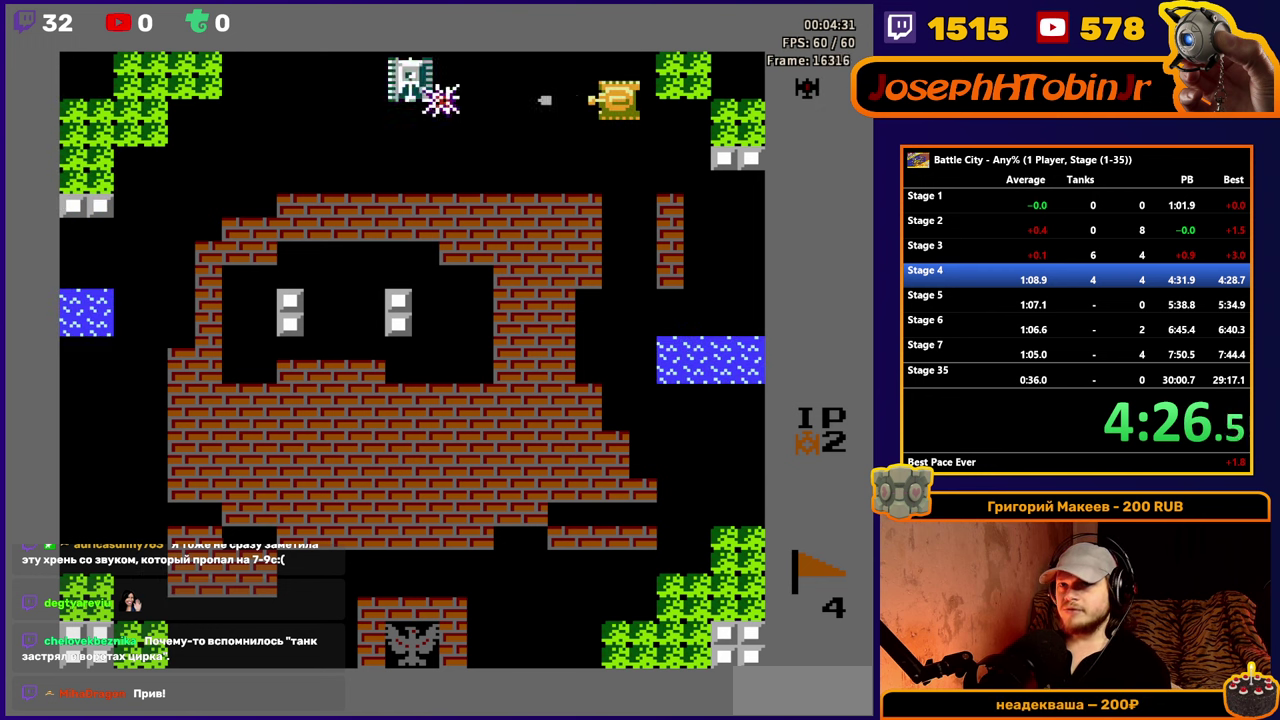
{"buttons": ["DPAD_DOWN"], "events": [[17, "A", "up"], [17, "DPAD_DOWN", "down"], [133, "DPAD_DOWN", "up"], [133, "DPAD_LEFT", "down"], [183, "A", "down"], [217, "DPAD_LEFT", "up"], [250, "A", "up"], [300, "A", "down"], [383, "A", "up"], [383, "DPAD_DOWN", "down"]]}
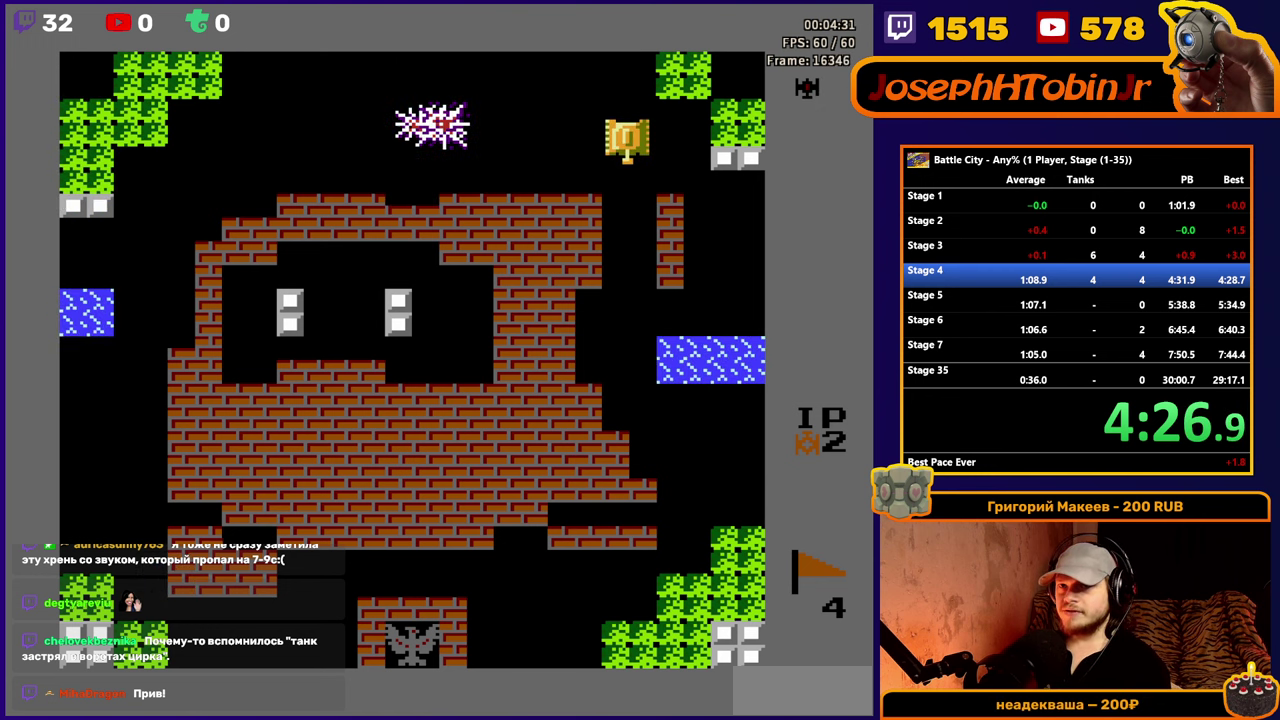
{"buttons": ["DPAD_UP"], "events": [[117, "DPAD_DOWN", "up"], [250, "DPAD_UP", "down"]]}
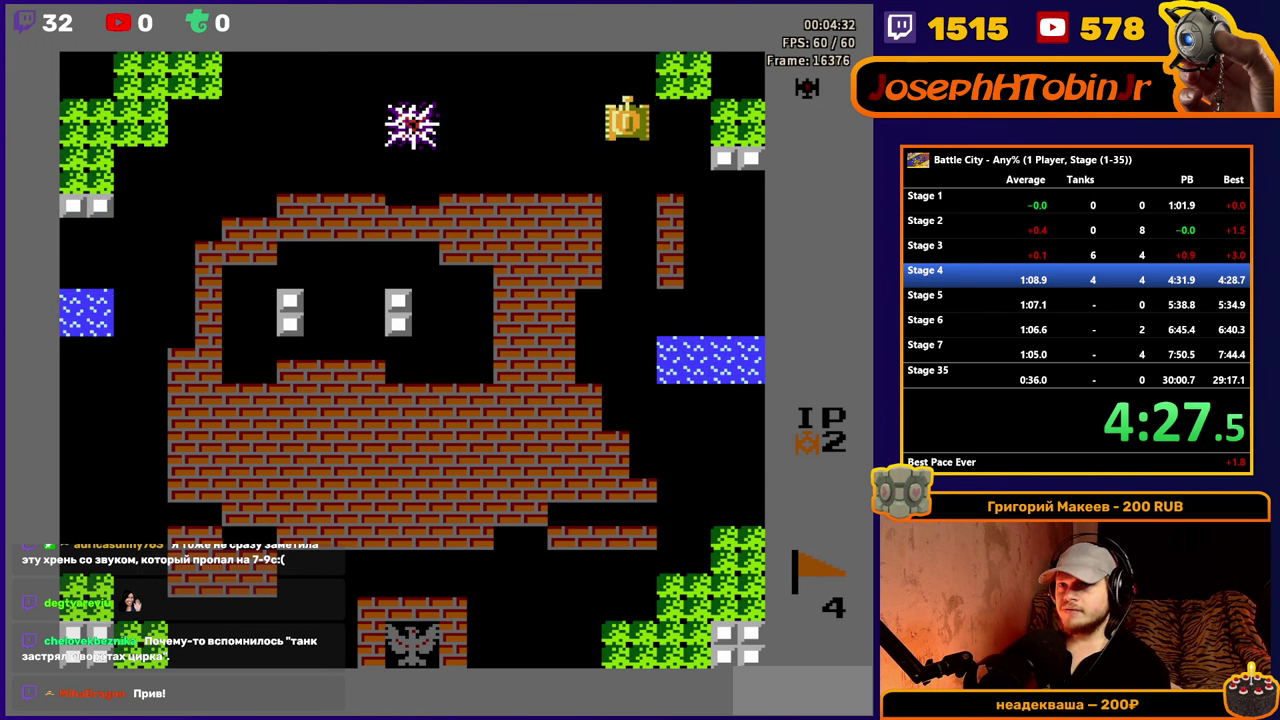
{"buttons": [], "events": [[133, "DPAD_UP", "up"], [150, "DPAD_RIGHT", "down"], [334, "DPAD_RIGHT", "up"]]}
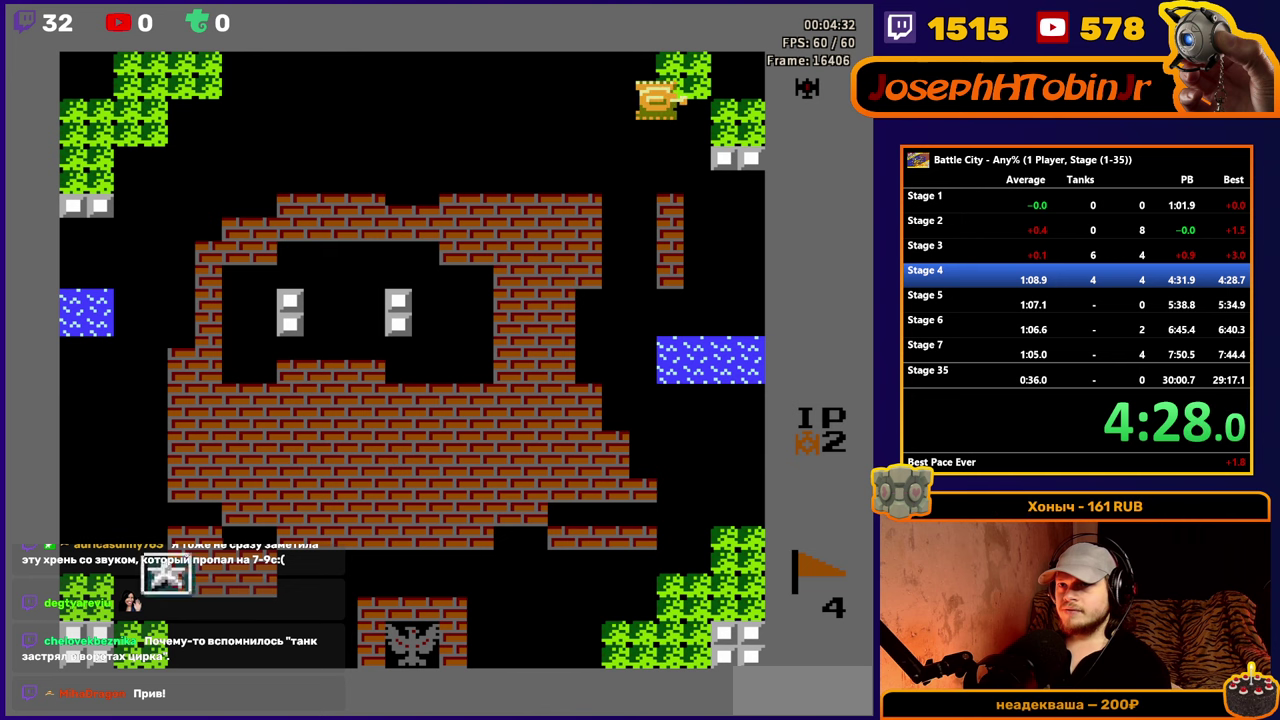
{"buttons": [], "events": [[267, "DPAD_RIGHT", "down"], [384, "DPAD_RIGHT", "up"]]}
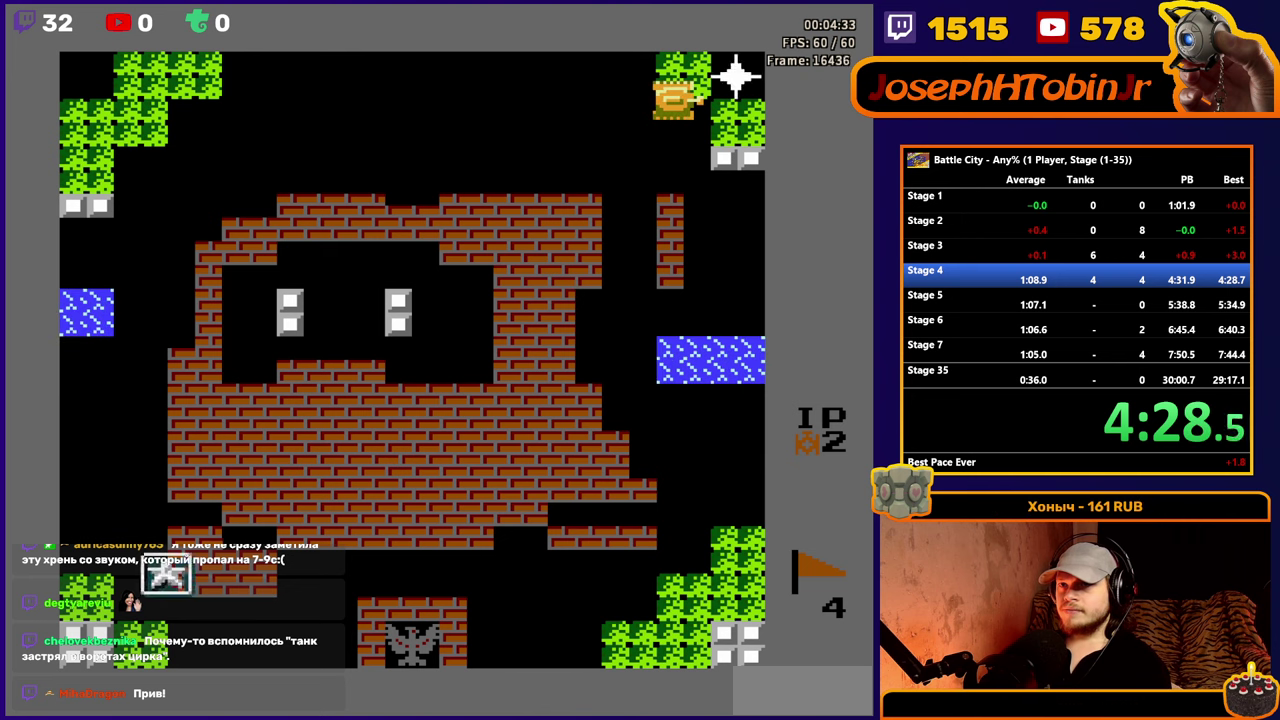
{"buttons": [], "events": []}
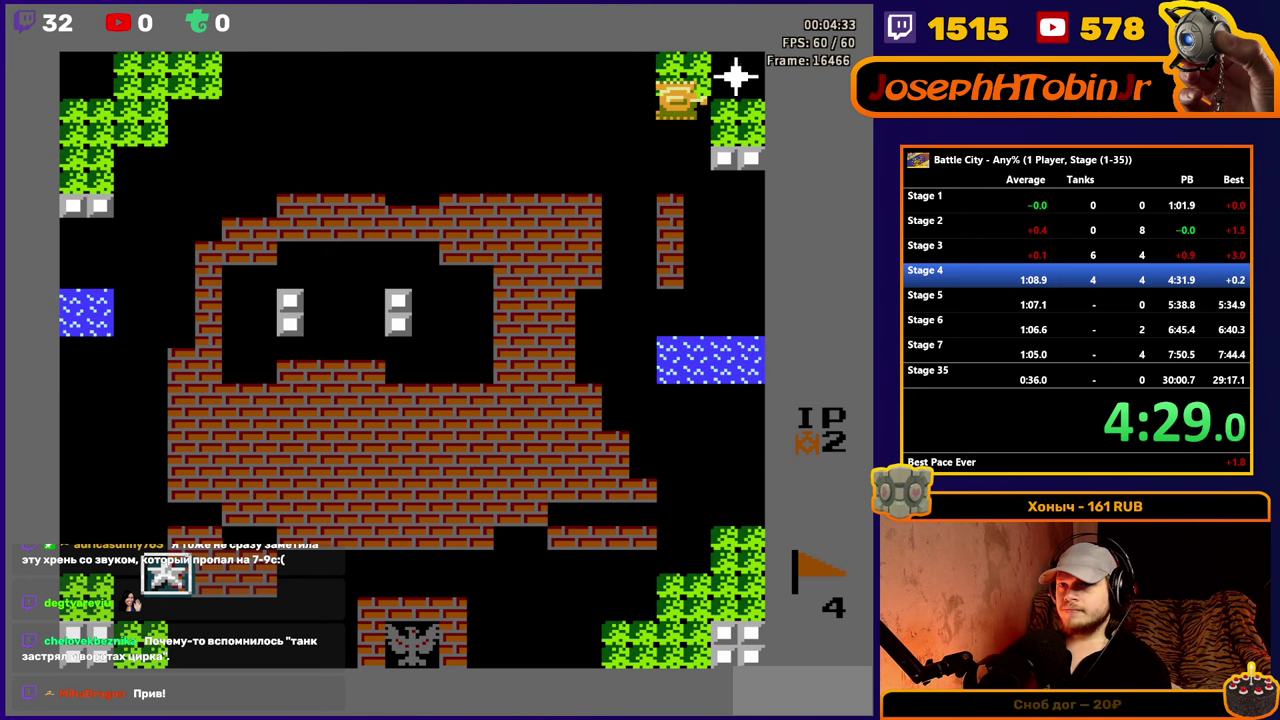
{"buttons": ["A", "DPAD_RIGHT"], "events": [[367, "A", "down"], [417, "DPAD_RIGHT", "down"], [434, "A", "up"], [484, "A", "down"]]}
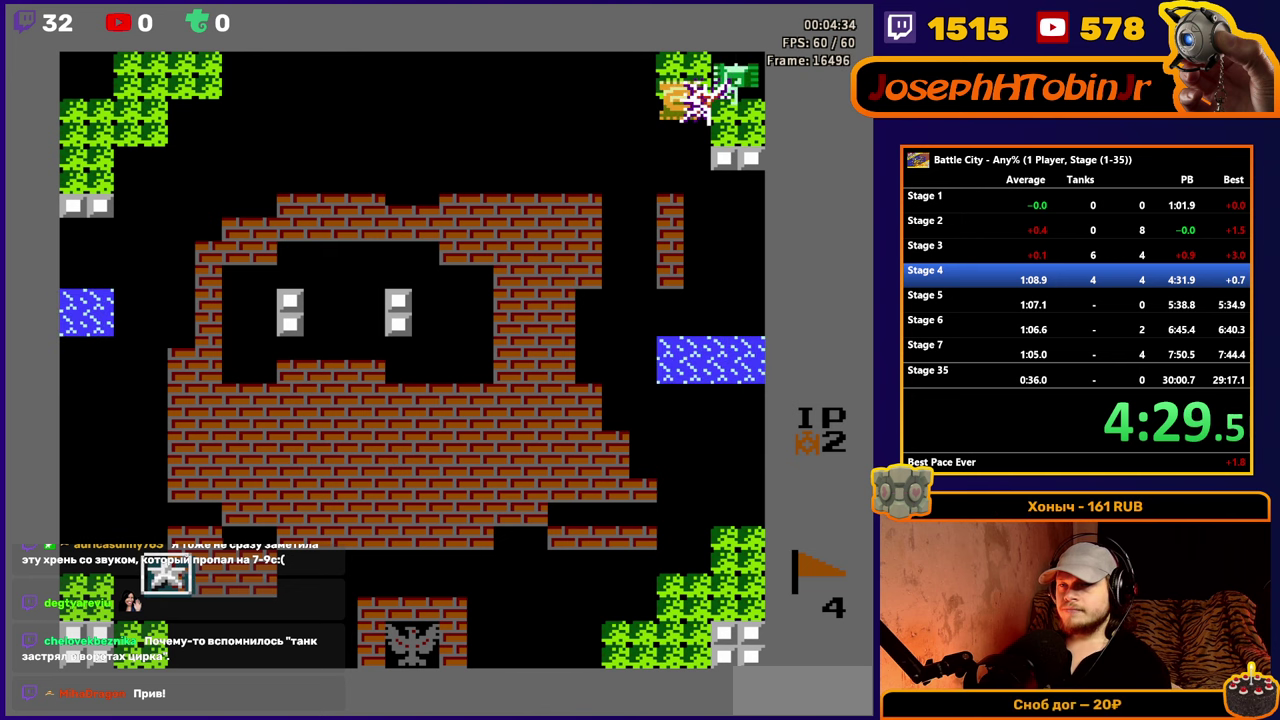
{"buttons": [], "events": [[234, "A", "up"], [284, "A", "down"], [300, "DPAD_RIGHT", "up"], [334, "A", "up"]]}